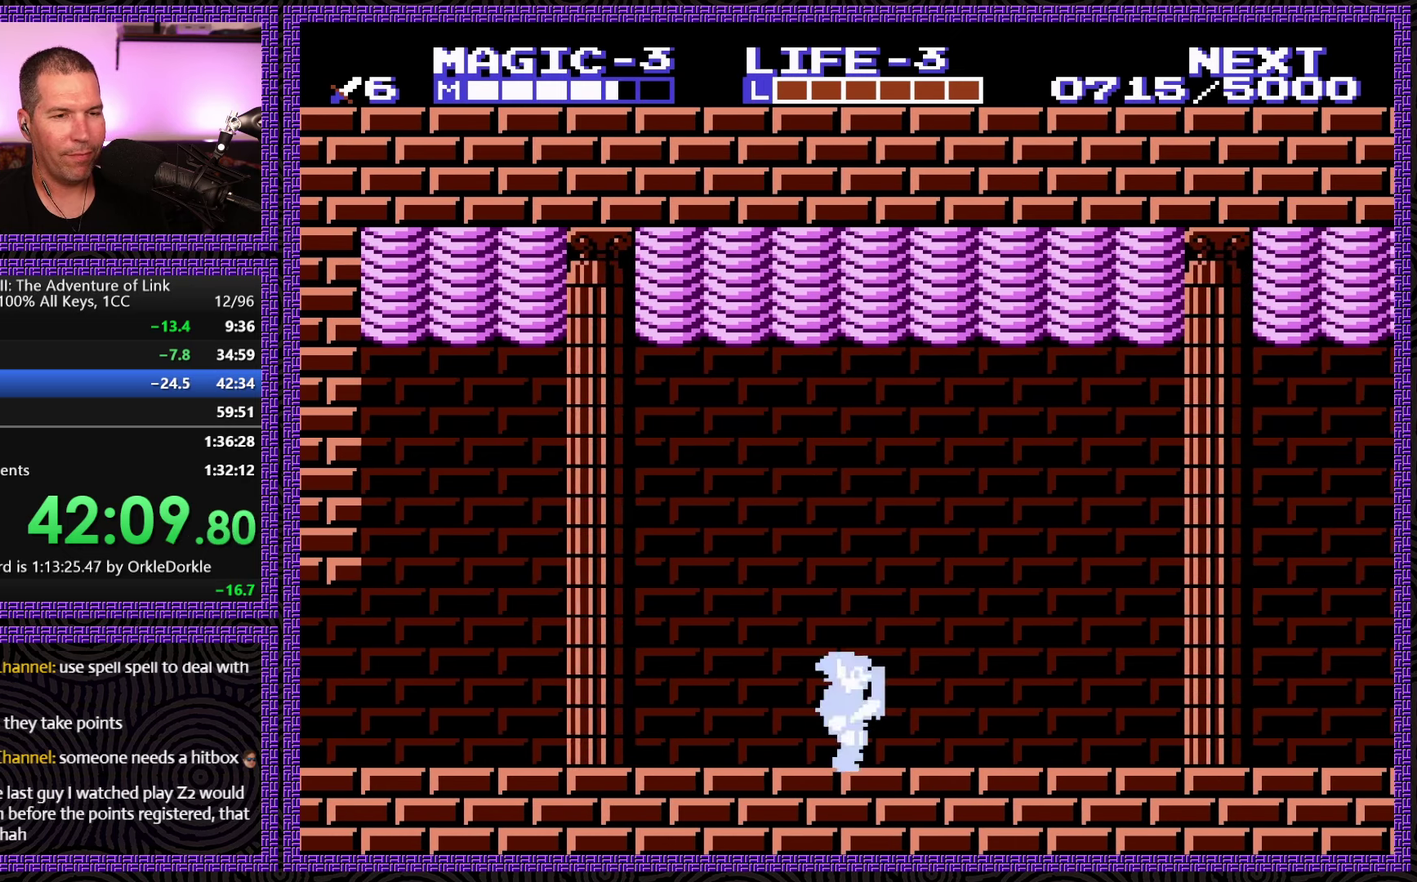
Gameplay with a controller (Nintendo layout); each line is a JSON object with the inputs held at the frame after it. "events" lists button and stick changes between this image and that frame as [ms after this image, input, new state], when the widget could be followed in between. Not read: L3 R3.
{"buttons": ["DPAD_RIGHT"], "events": []}
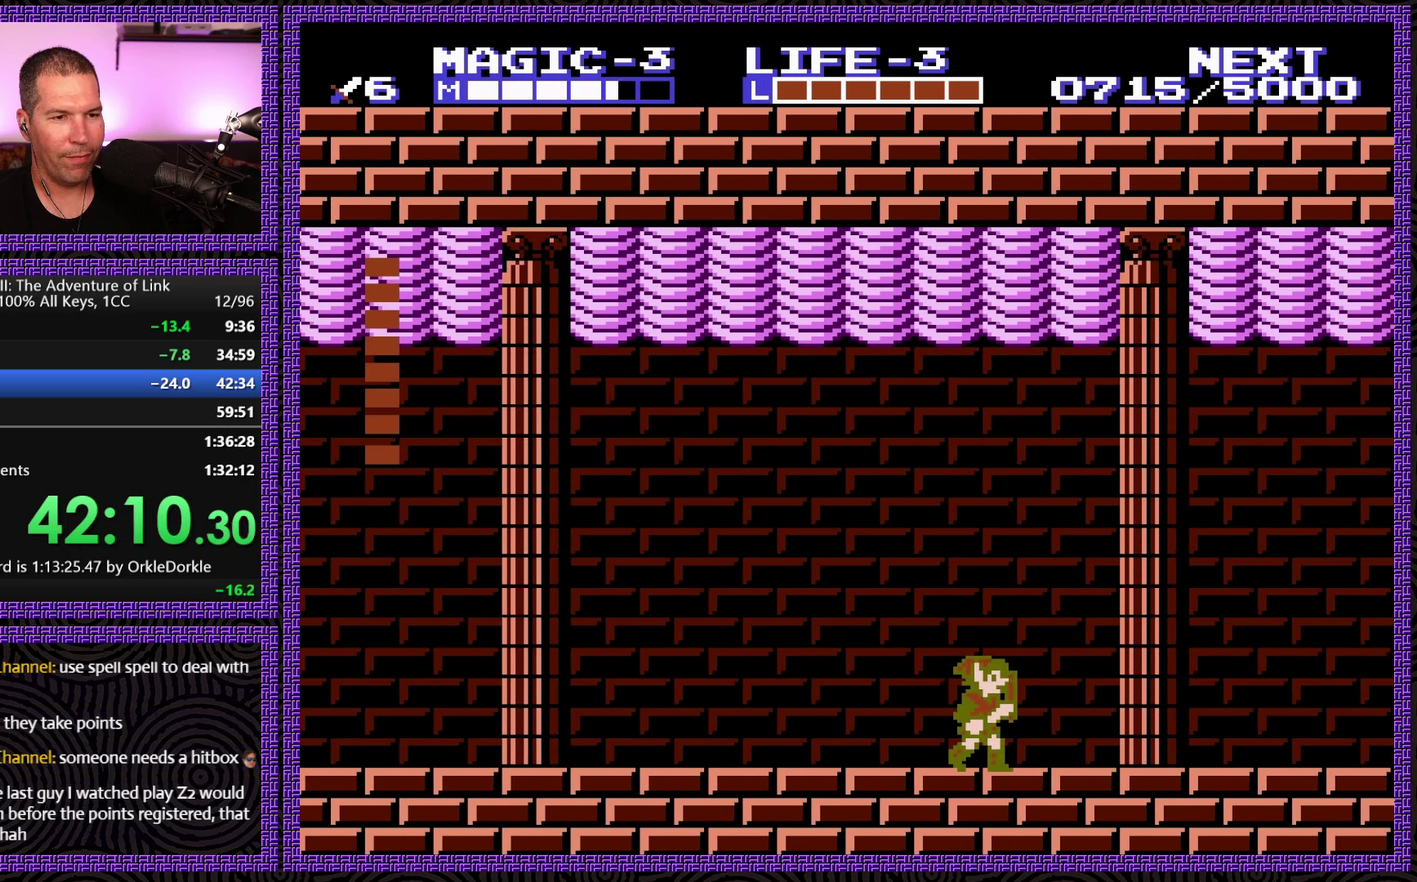
{"buttons": ["DPAD_LEFT"], "events": [[17, "DPAD_RIGHT", "up"], [100, "DPAD_LEFT", "down"]]}
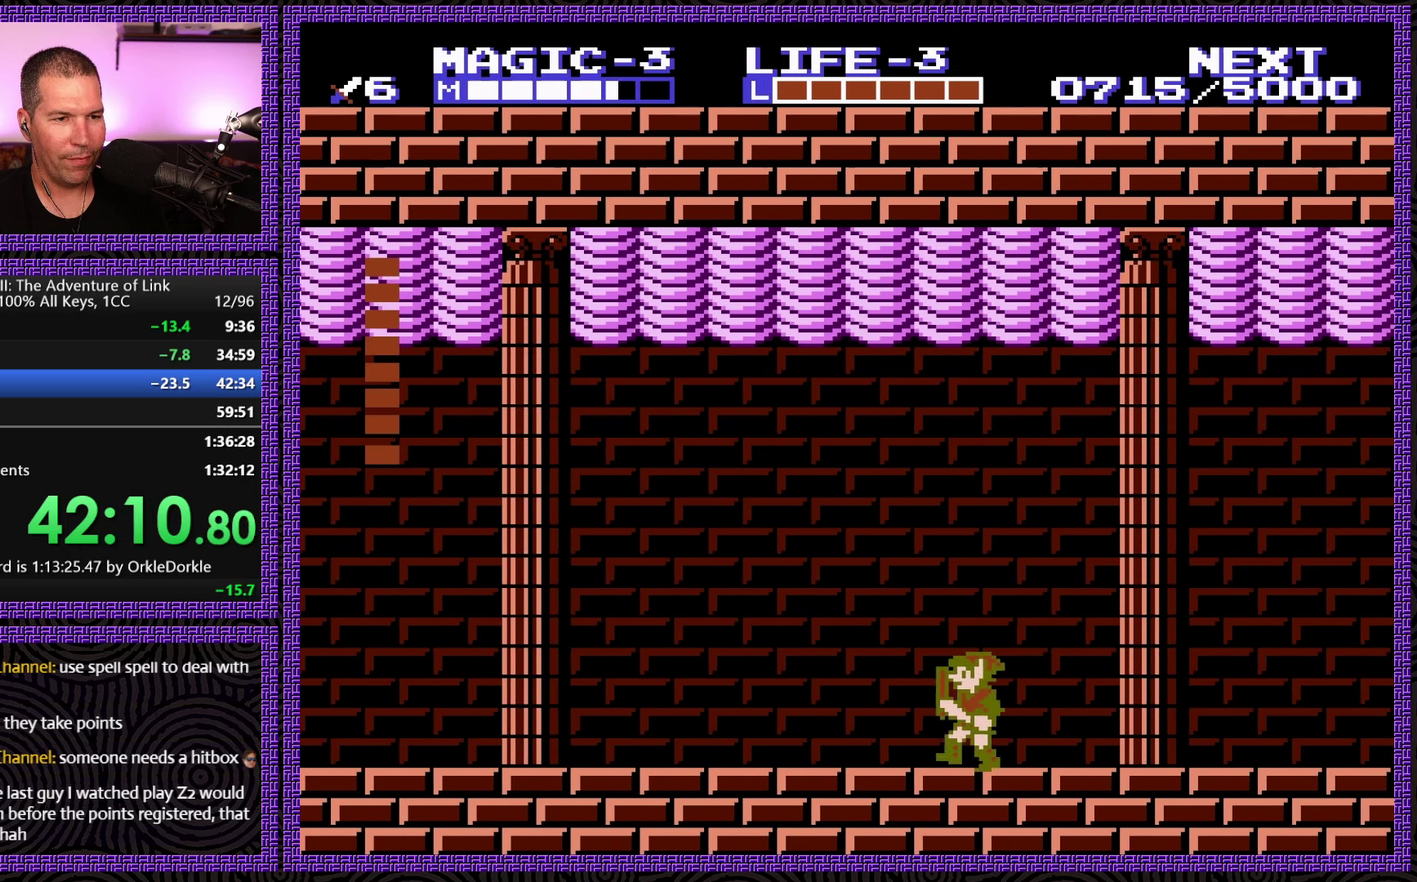
{"buttons": [], "events": [[100, "DPAD_LEFT", "up"], [333, "DPAD_RIGHT", "down"], [450, "DPAD_RIGHT", "up"]]}
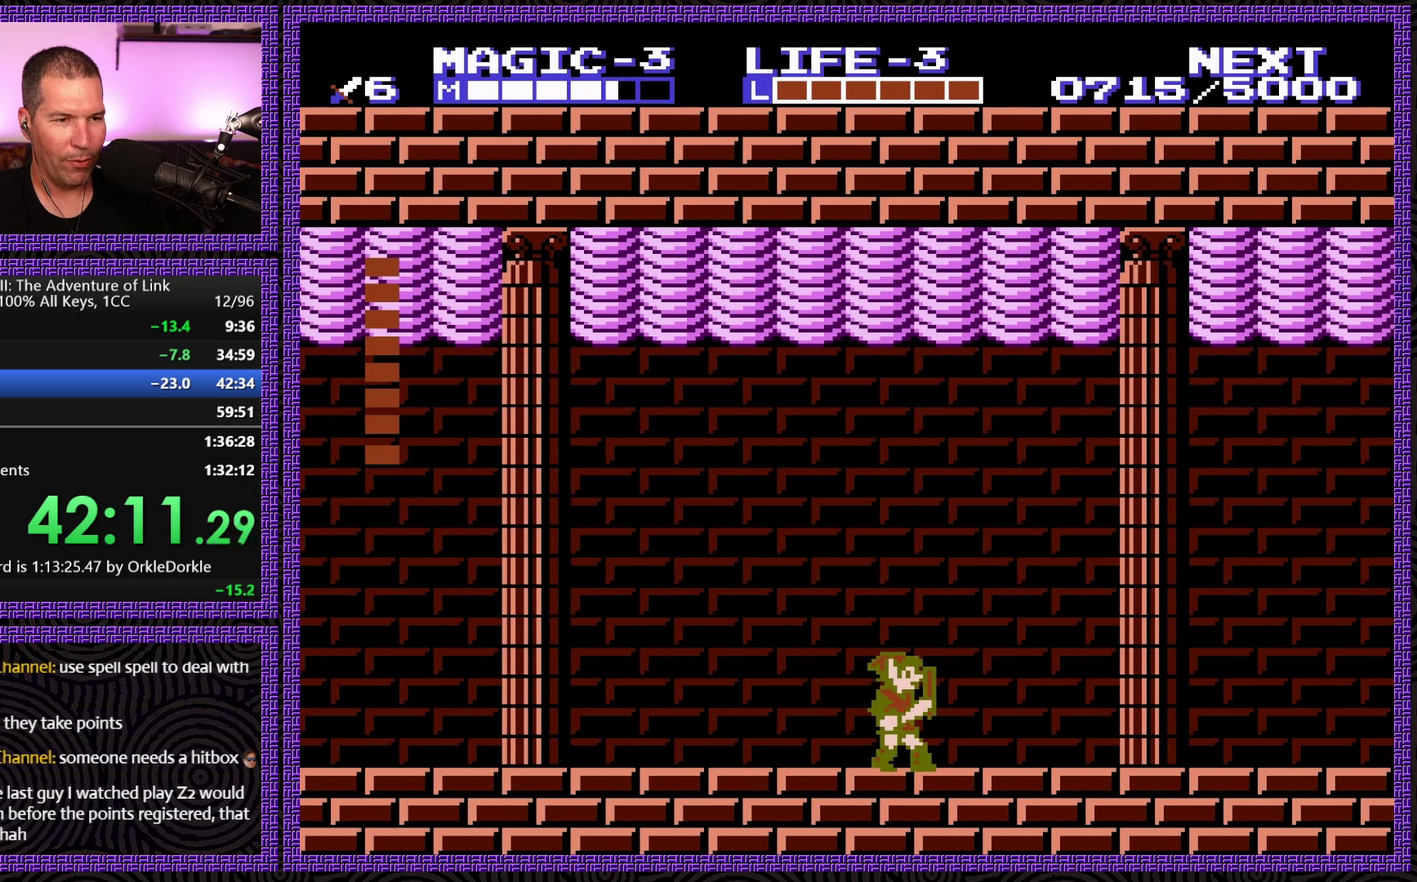
{"buttons": [], "events": [[367, "DPAD_RIGHT", "down"], [467, "DPAD_RIGHT", "up"]]}
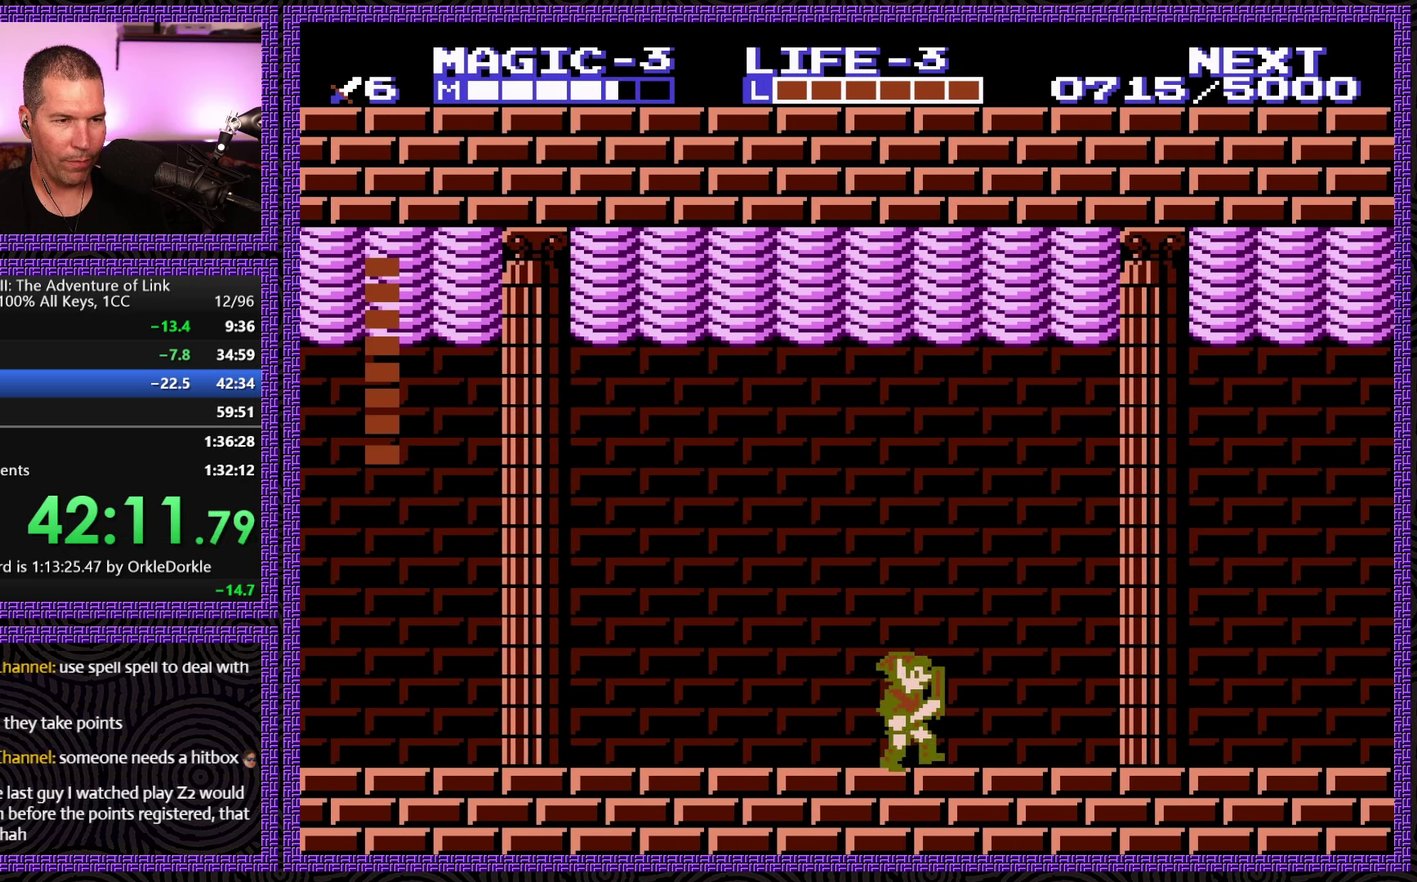
{"buttons": [], "events": [[150, "DPAD_RIGHT", "down"], [367, "DPAD_RIGHT", "up"]]}